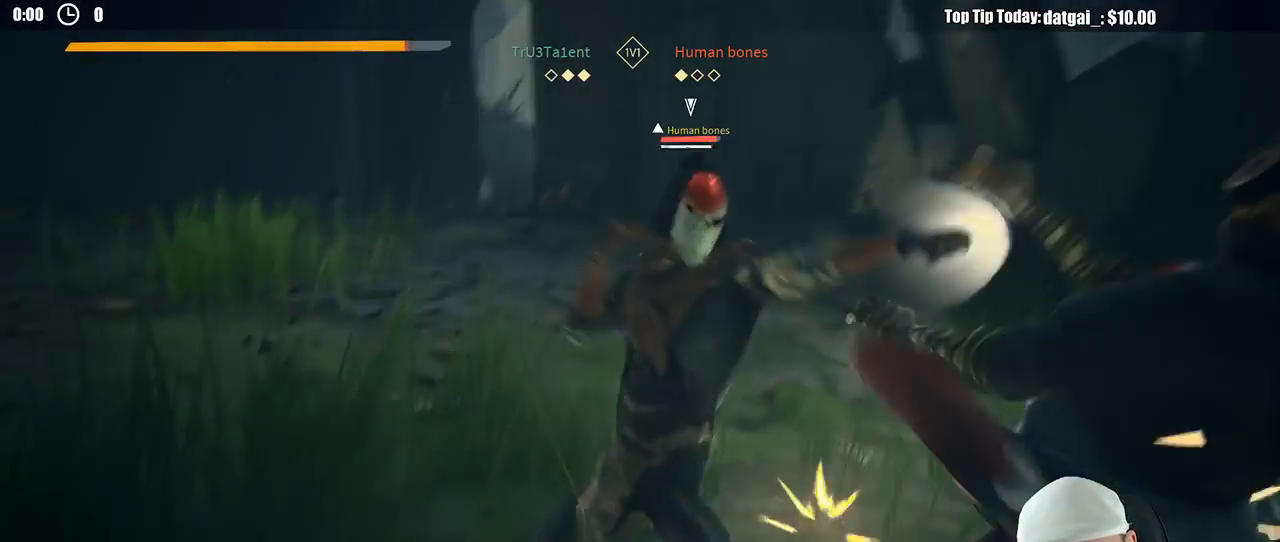
Gameplay with a controller (Xbox layout); each line is a JSON object with the inputs held at the frame after it. "button_events" lists button changes between this image and that frame as [ms after this image, input, new state], when the widget could be followed in between (sticks are given only as held states). Not read: R3.
{"buttons": ["L2"], "left_stick": "right", "right_stick": "center", "button_events": [[200, "R2", "down"], [333, "R2", "up"]]}
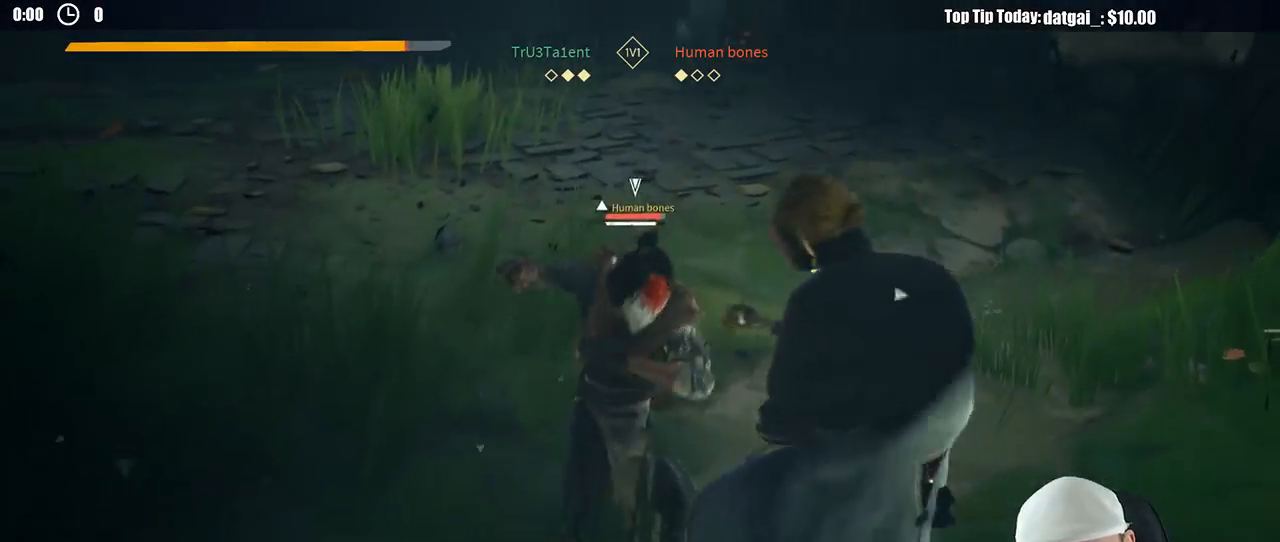
{"buttons": ["L2"], "left_stick": "right", "right_stick": "center", "button_events": [[267, "X", "down"], [333, "X", "up"]]}
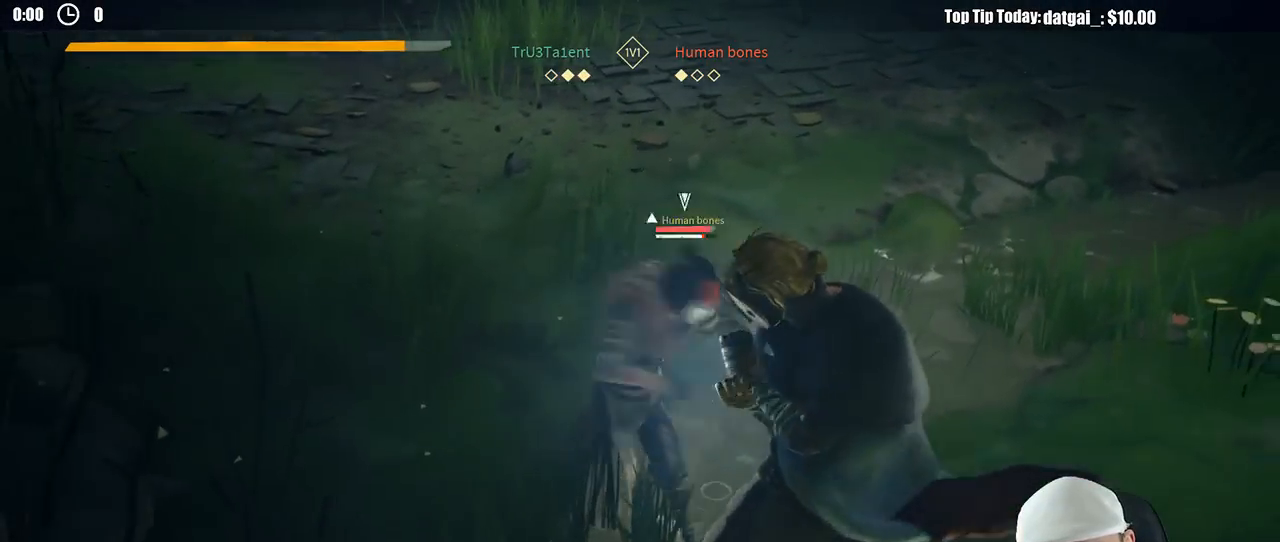
{"buttons": [], "left_stick": "right", "right_stick": "center", "button_events": [[333, "L2", "up"], [367, "X", "down"], [467, "X", "up"]]}
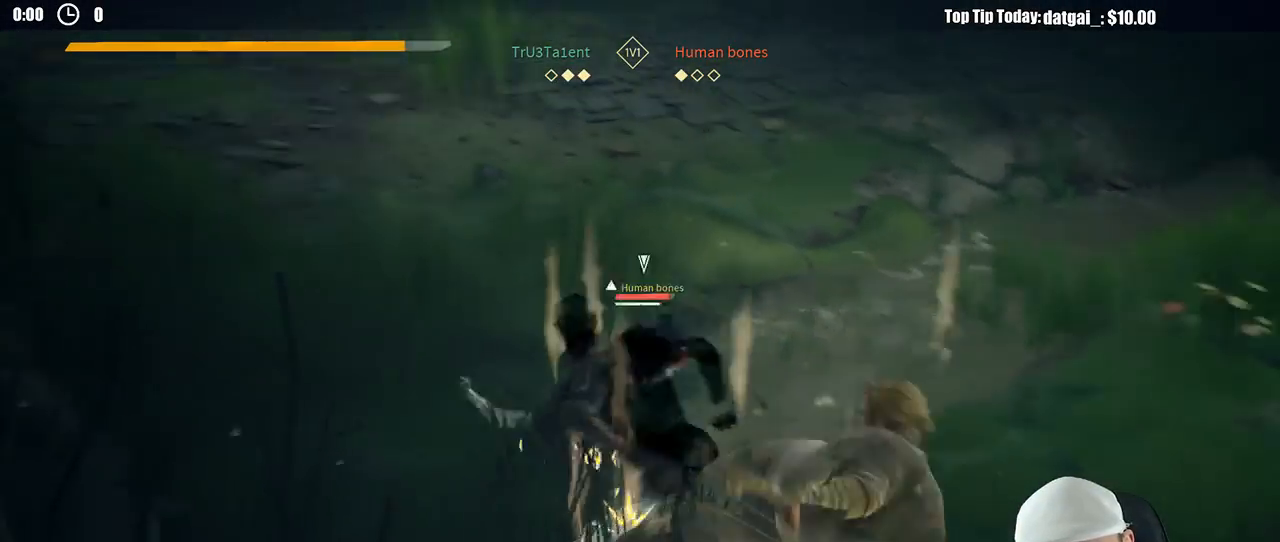
{"buttons": [], "left_stick": "right", "right_stick": "center", "button_events": []}
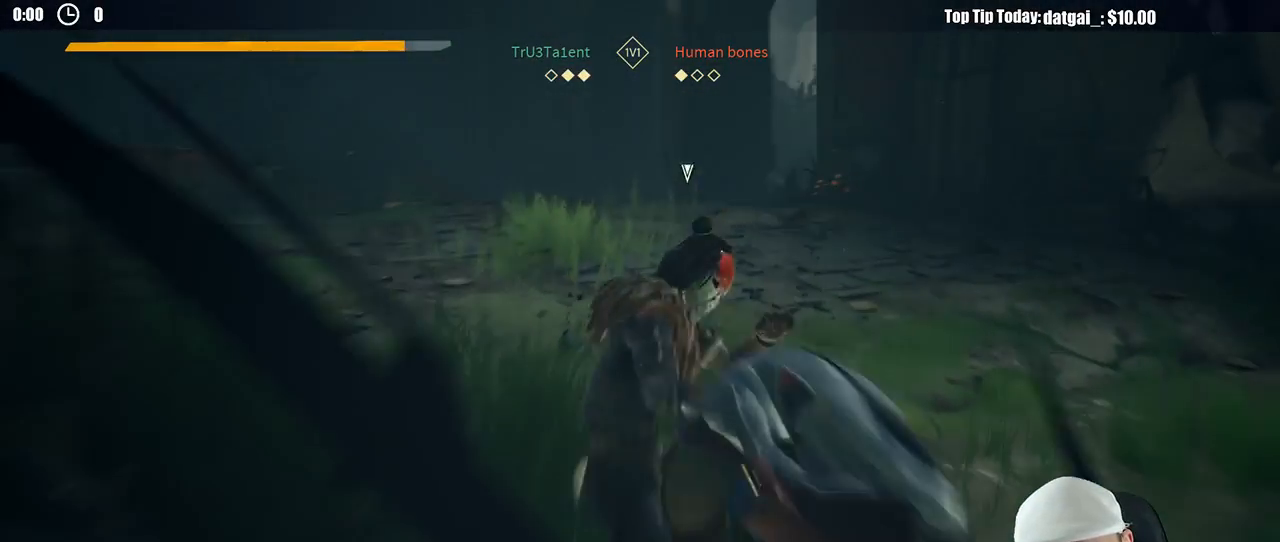
{"buttons": ["L2", "L3"], "left_stick": "right", "right_stick": "center", "button_events": [[450, "L2", "down"], [500, "L3", "down"]]}
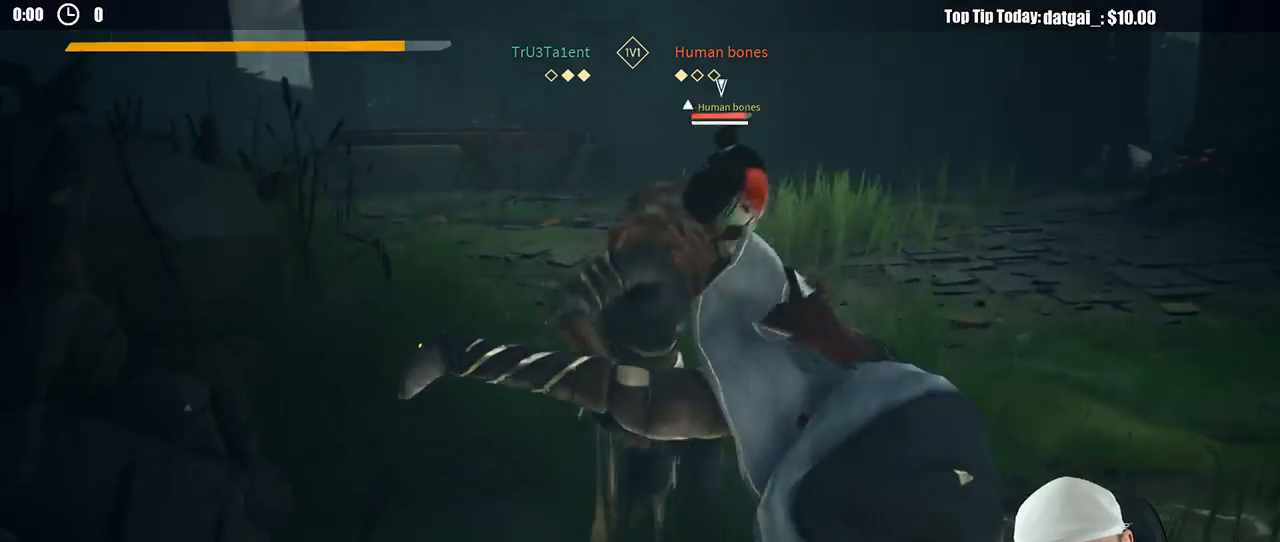
{"buttons": ["L2", "L3"], "left_stick": "right", "right_stick": "center", "button_events": [[317, "R2", "down"], [467, "R2", "up"]]}
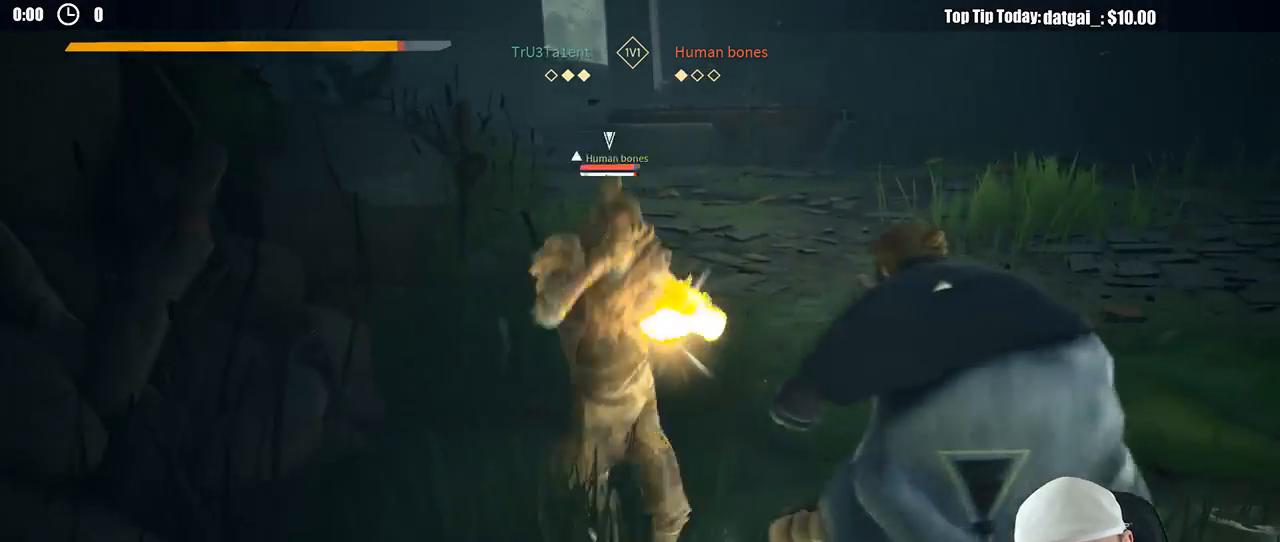
{"buttons": ["L2", "L3"], "left_stick": "right", "right_stick": "center", "button_events": [[250, "X", "down"], [367, "X", "up"]]}
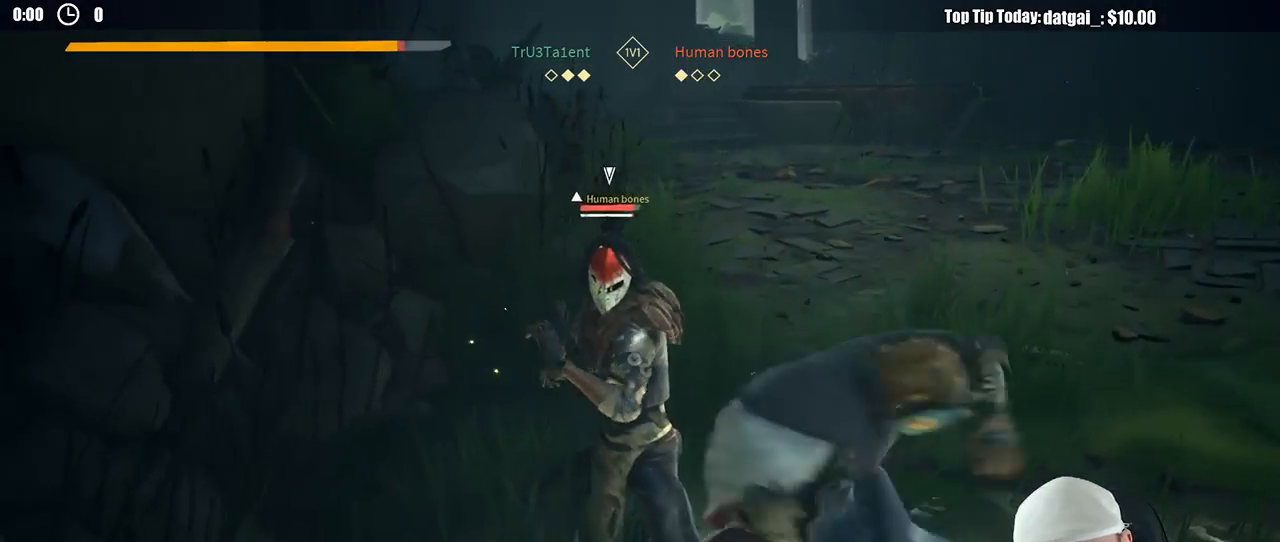
{"buttons": ["L2", "L3"], "left_stick": "right", "right_stick": "center", "button_events": [[33, "L3", "up"], [183, "L2", "up"], [250, "X", "down"], [350, "X", "up"], [467, "L2", "down"], [483, "L3", "down"]]}
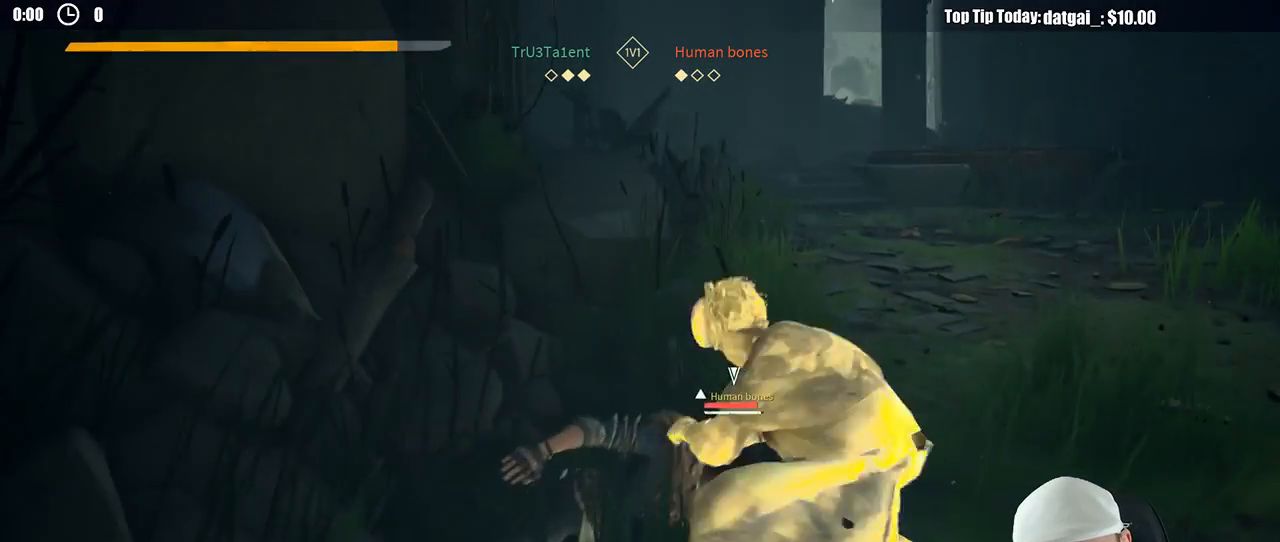
{"buttons": [], "left_stick": "up-left", "right_stick": "center", "button_events": [[183, "L2", "up"], [333, "Y", "down"], [350, "L3", "up"], [400, "Y", "up"]]}
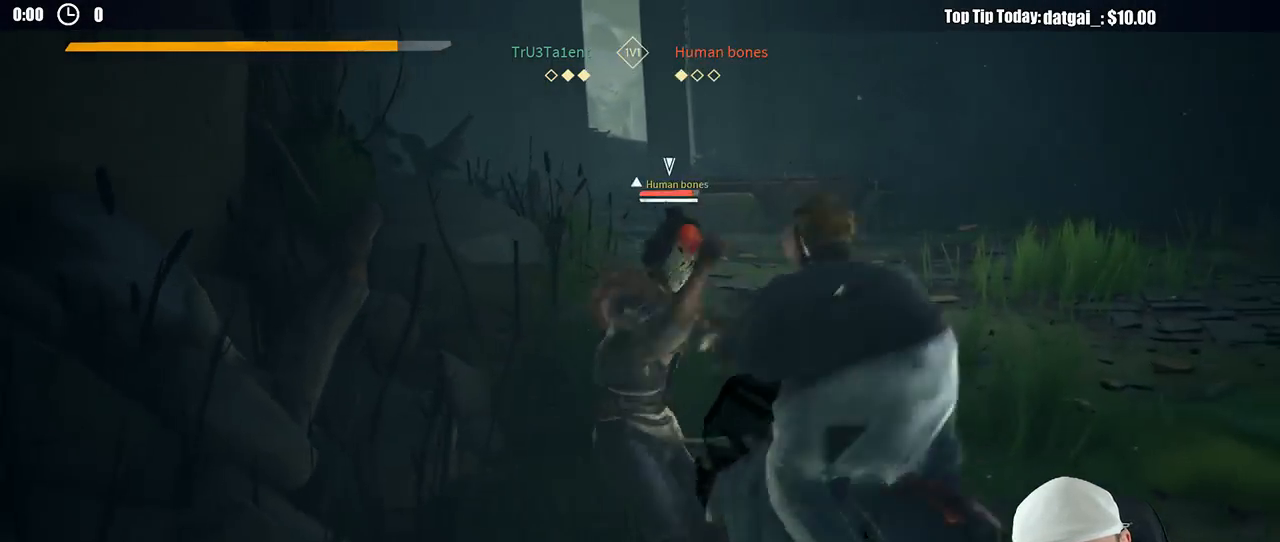
{"buttons": [], "left_stick": "up-left", "right_stick": "center", "button_events": []}
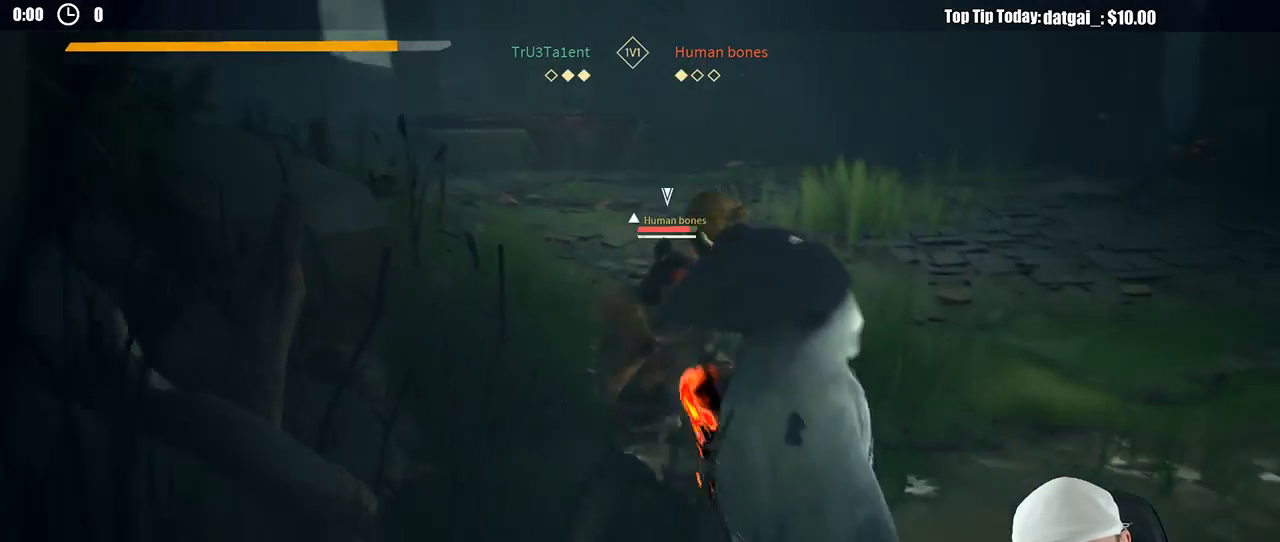
{"buttons": [], "left_stick": "up-left", "right_stick": "center", "button_events": [[300, "X", "down"], [433, "X", "up"]]}
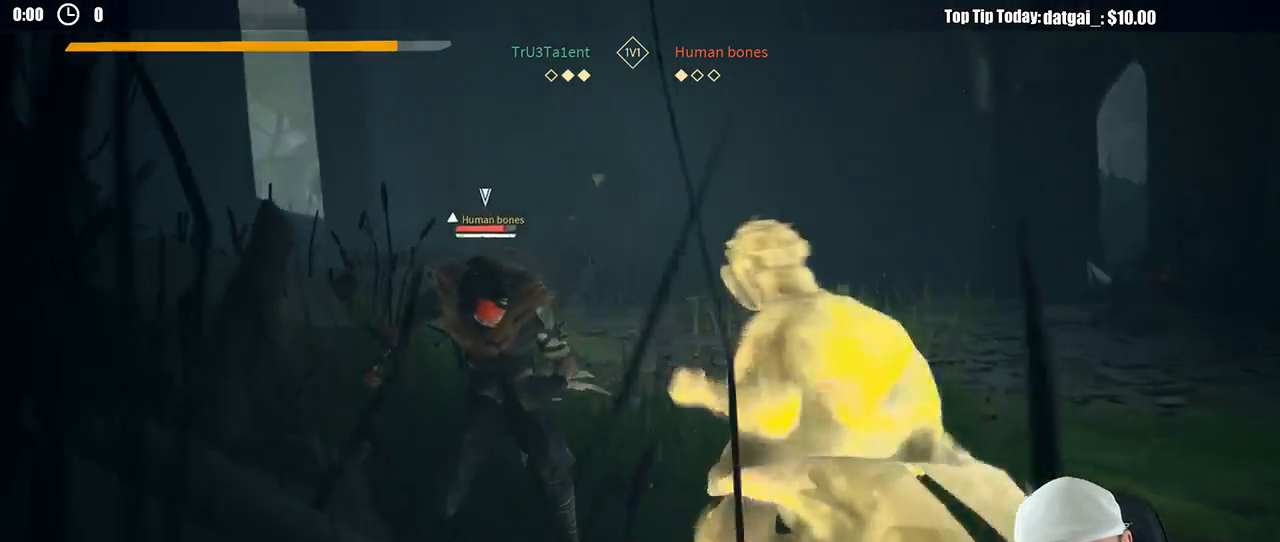
{"buttons": [], "left_stick": "up-left", "right_stick": "center", "button_events": [[350, "X", "down"], [450, "X", "up"]]}
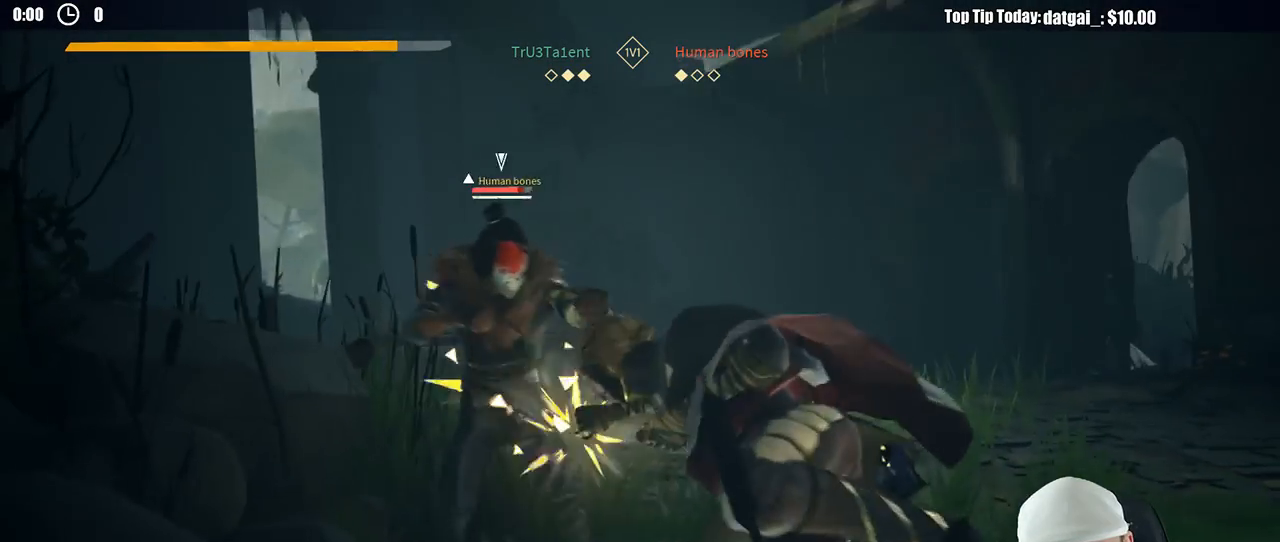
{"buttons": [], "left_stick": "up-left", "right_stick": "center", "button_events": []}
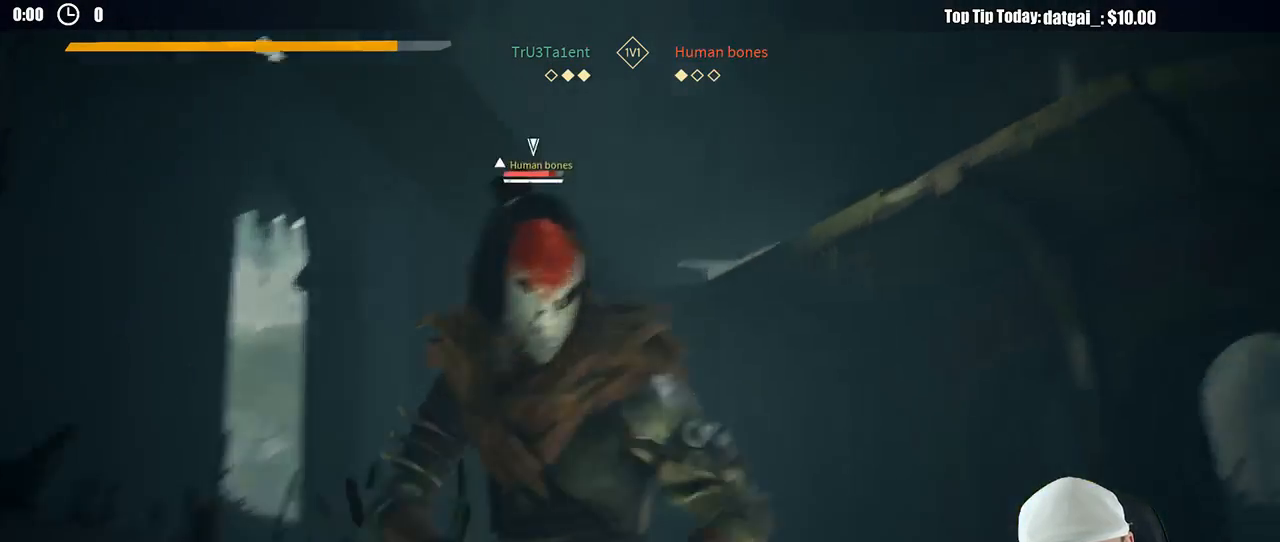
{"buttons": [], "left_stick": "up-left", "right_stick": "center", "button_events": [[167, "X", "down"], [267, "X", "up"]]}
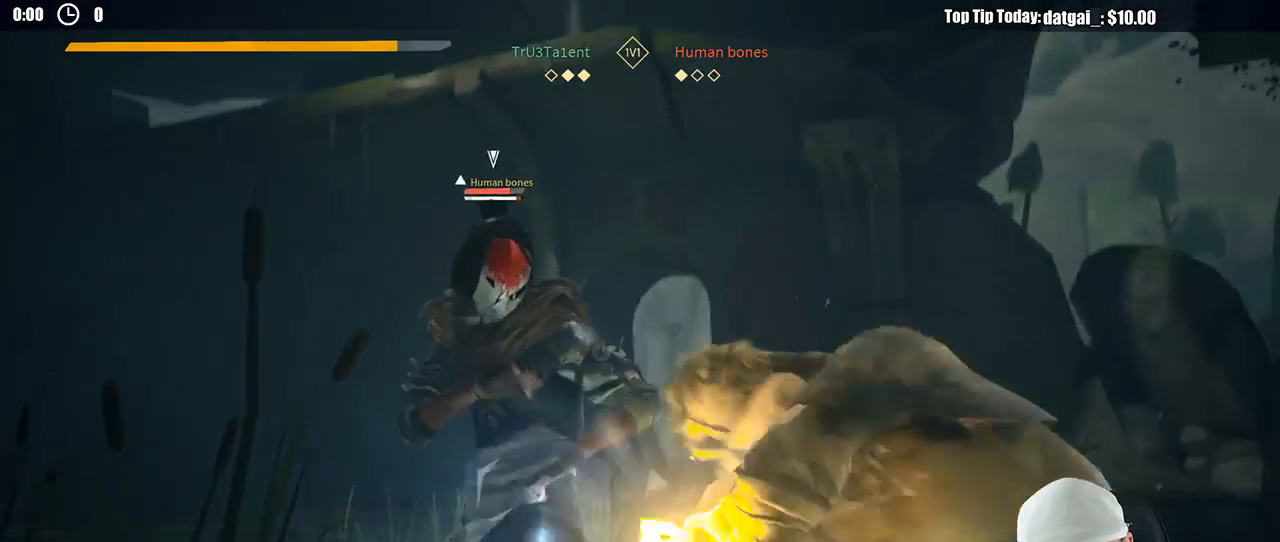
{"buttons": [], "left_stick": "up-left", "right_stick": "center", "button_events": []}
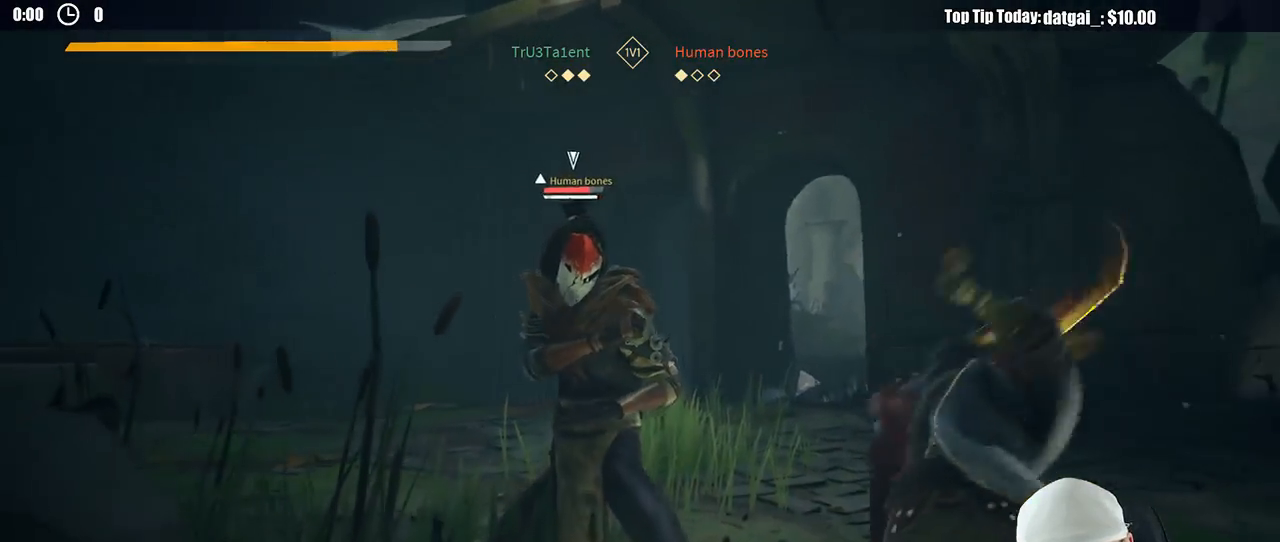
{"buttons": [], "left_stick": "up-left", "right_stick": "center", "button_events": [[183, "X", "down"], [283, "X", "up"]]}
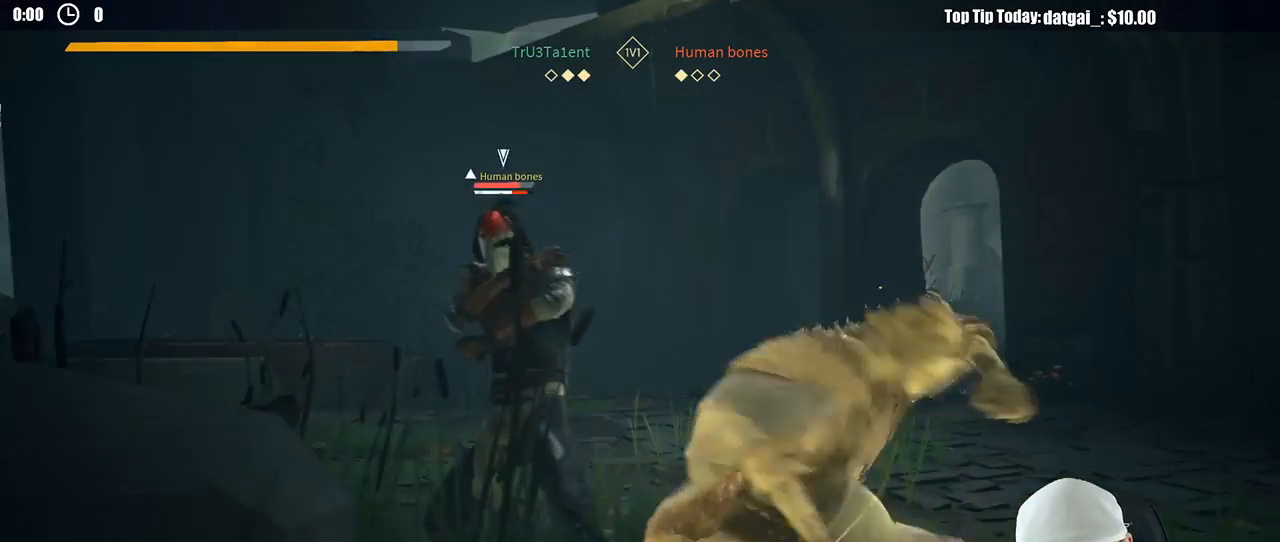
{"buttons": [], "left_stick": "up-left", "right_stick": "center", "button_events": [[233, "X", "down"], [350, "X", "up"]]}
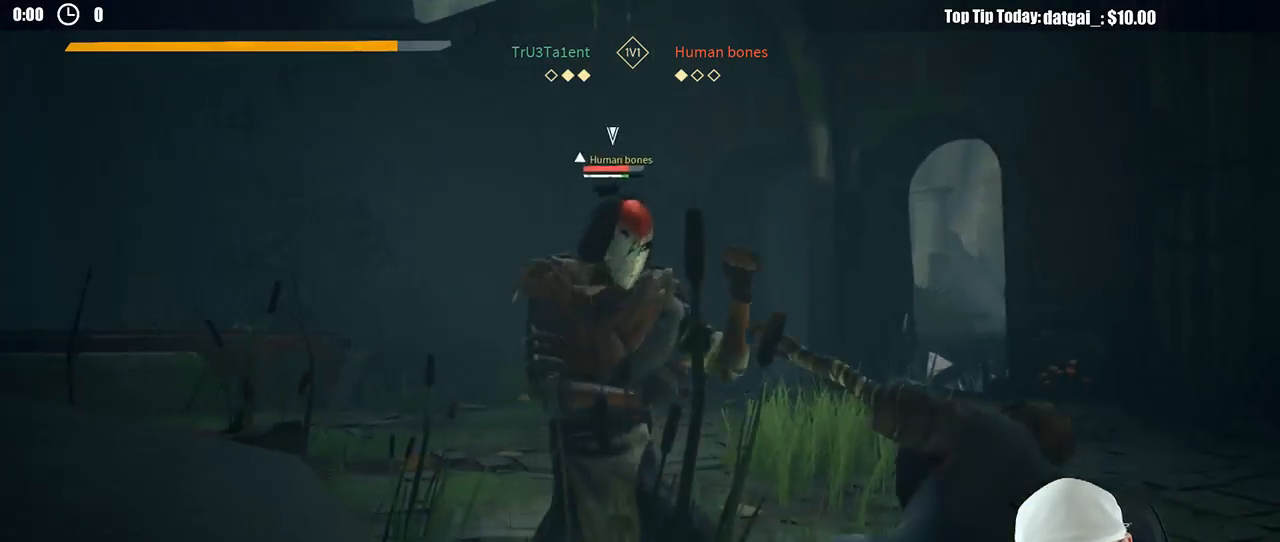
{"buttons": ["L2"], "left_stick": "right", "right_stick": "center", "button_events": [[150, "L2", "down"], [233, "L3", "down"], [467, "L3", "up"]]}
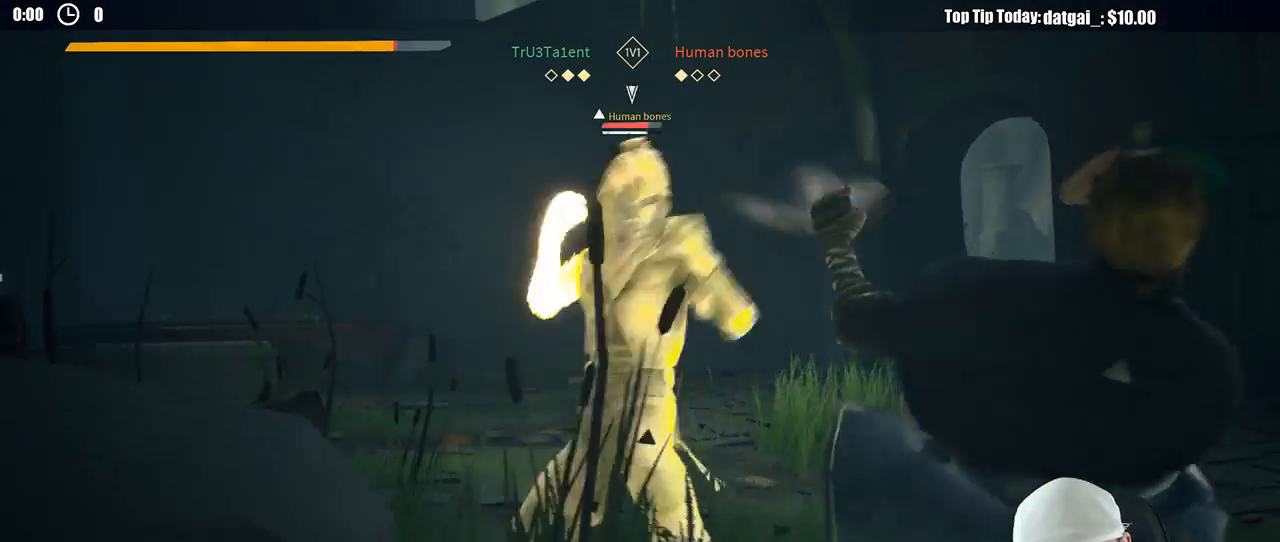
{"buttons": ["L2"], "left_stick": "right", "right_stick": "center", "button_events": [[83, "R2", "down"], [200, "R2", "up"]]}
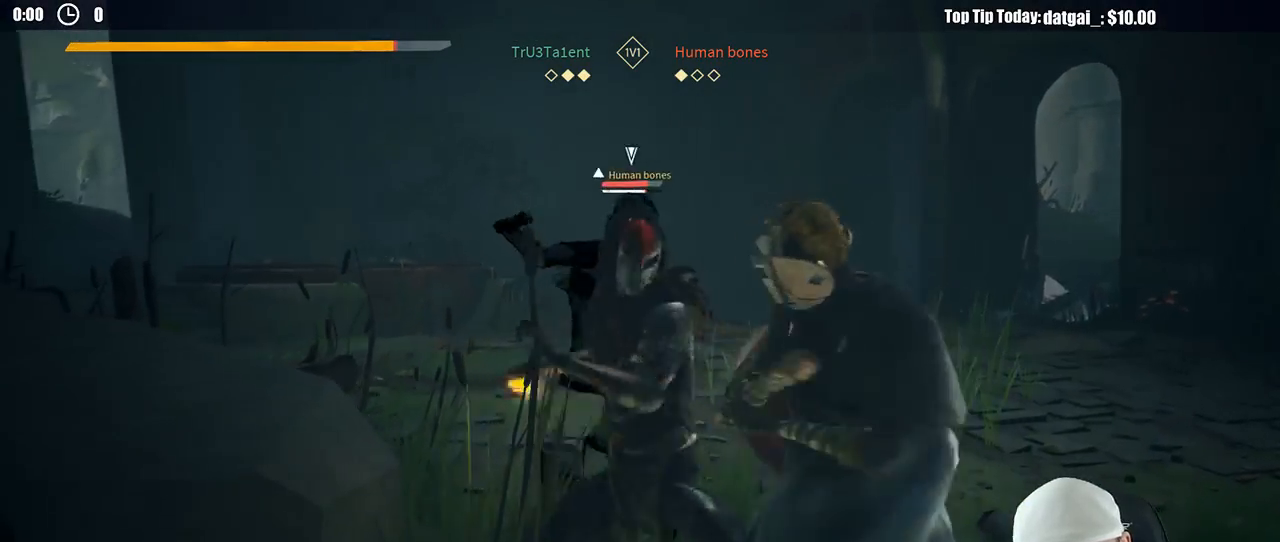
{"buttons": ["X", "L2"], "left_stick": "right", "right_stick": "center", "button_events": [[33, "X", "down"], [117, "X", "up"], [500, "X", "down"]]}
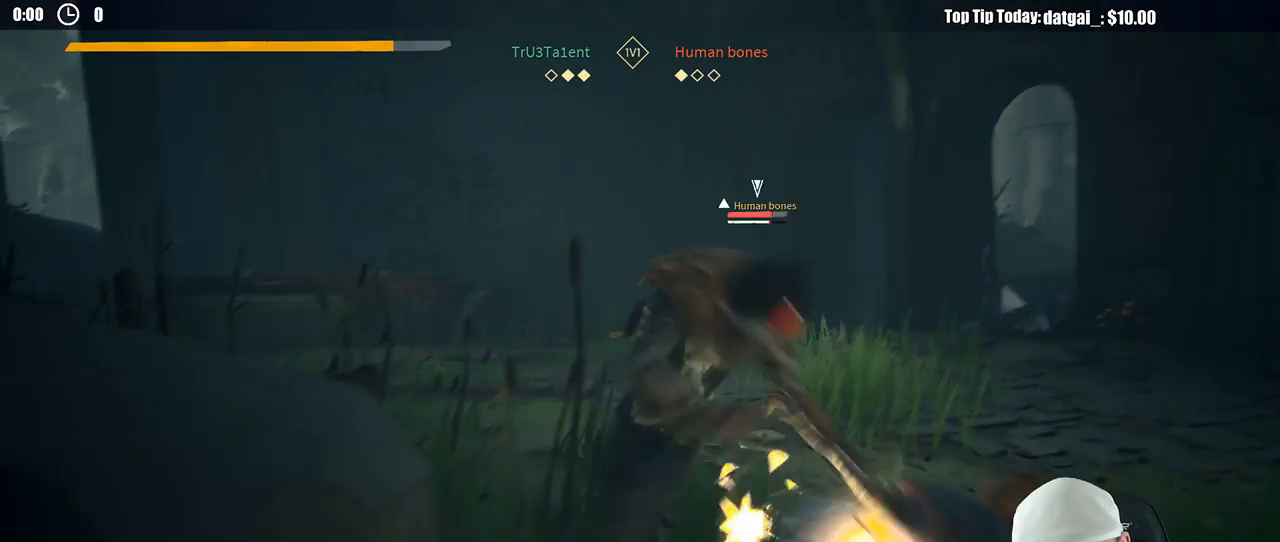
{"buttons": [], "left_stick": "up", "right_stick": "center", "button_events": [[33, "L2", "up"], [83, "X", "up"]]}
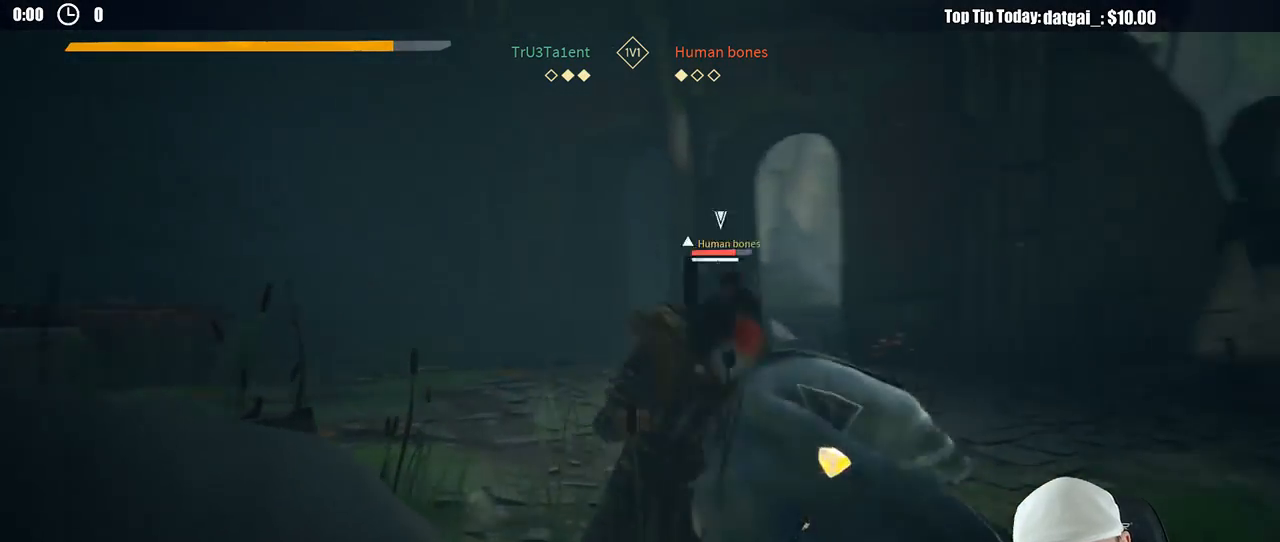
{"buttons": ["X"], "left_stick": "up-right", "right_stick": "center", "button_events": [[417, "X", "down"]]}
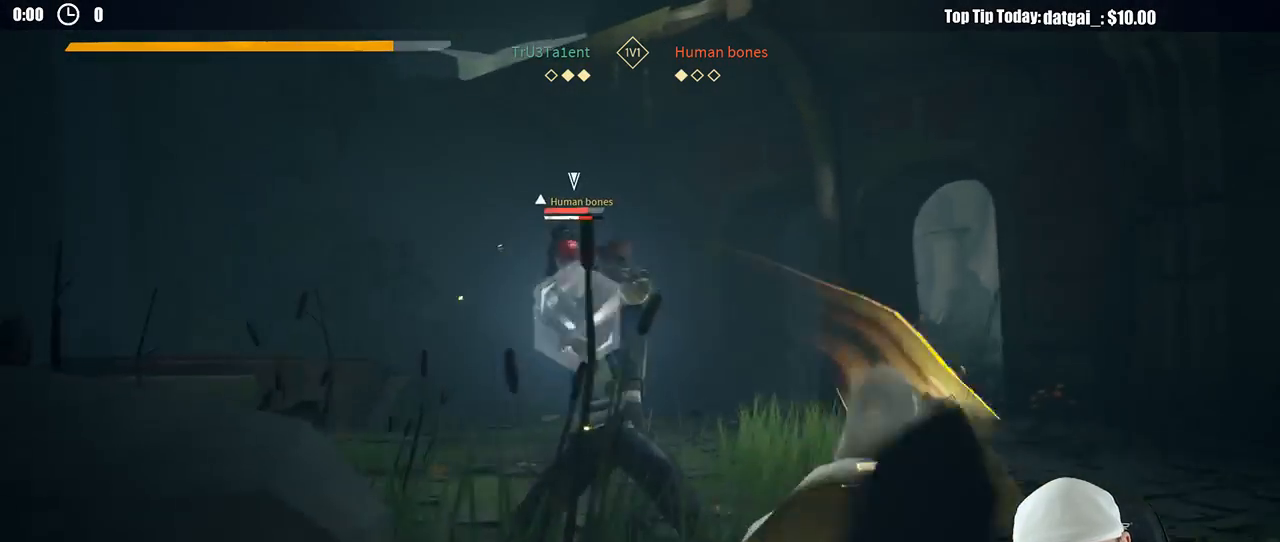
{"buttons": [], "left_stick": "up-right", "right_stick": "center", "button_events": [[17, "X", "up"]]}
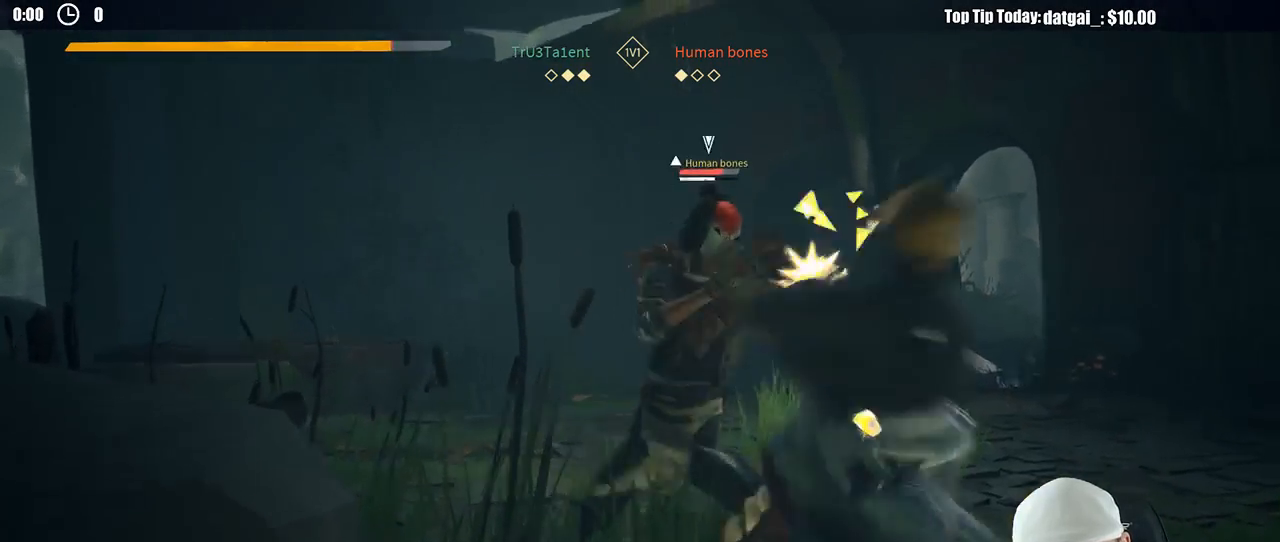
{"buttons": ["L2"], "left_stick": "right", "right_stick": "center", "button_events": [[300, "L2", "down"]]}
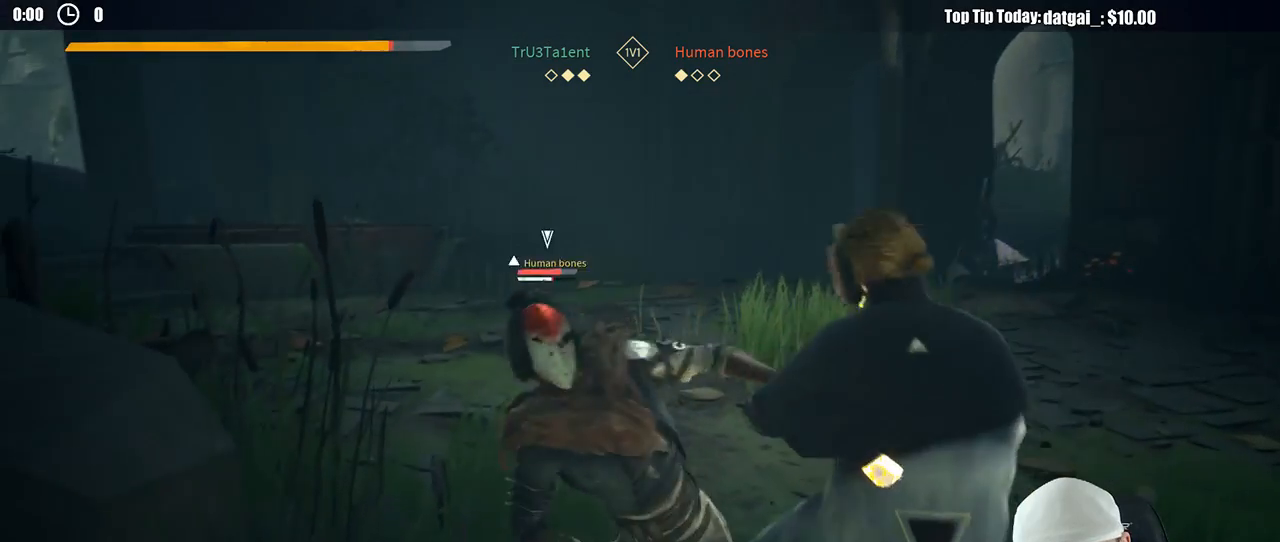
{"buttons": ["L2"], "left_stick": "right", "right_stick": "center", "button_events": []}
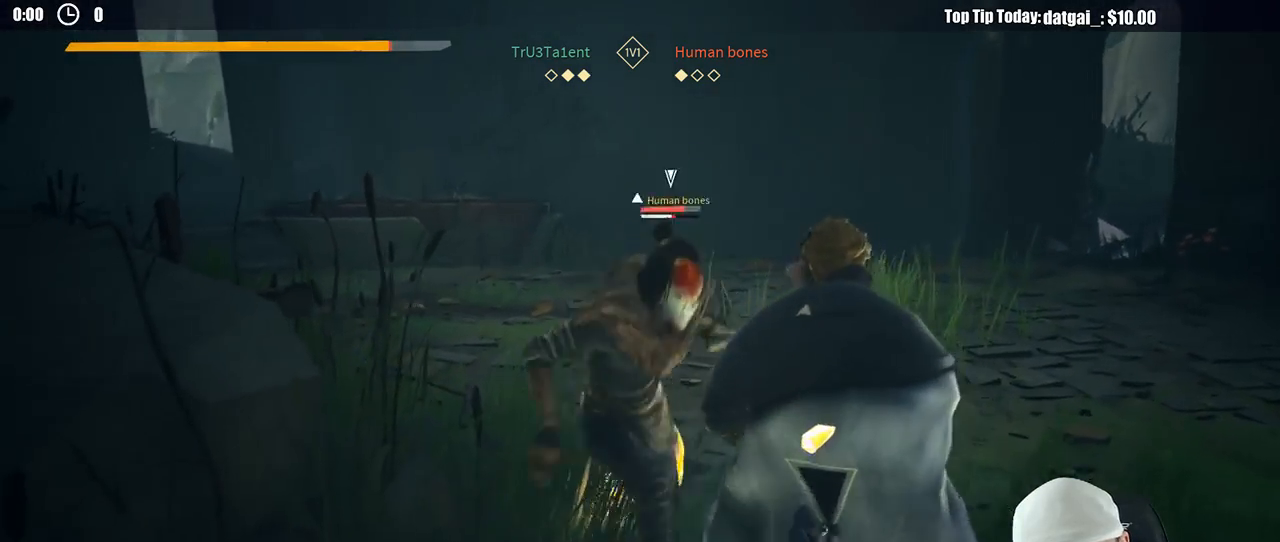
{"buttons": ["L2"], "left_stick": "right", "right_stick": "center", "button_events": []}
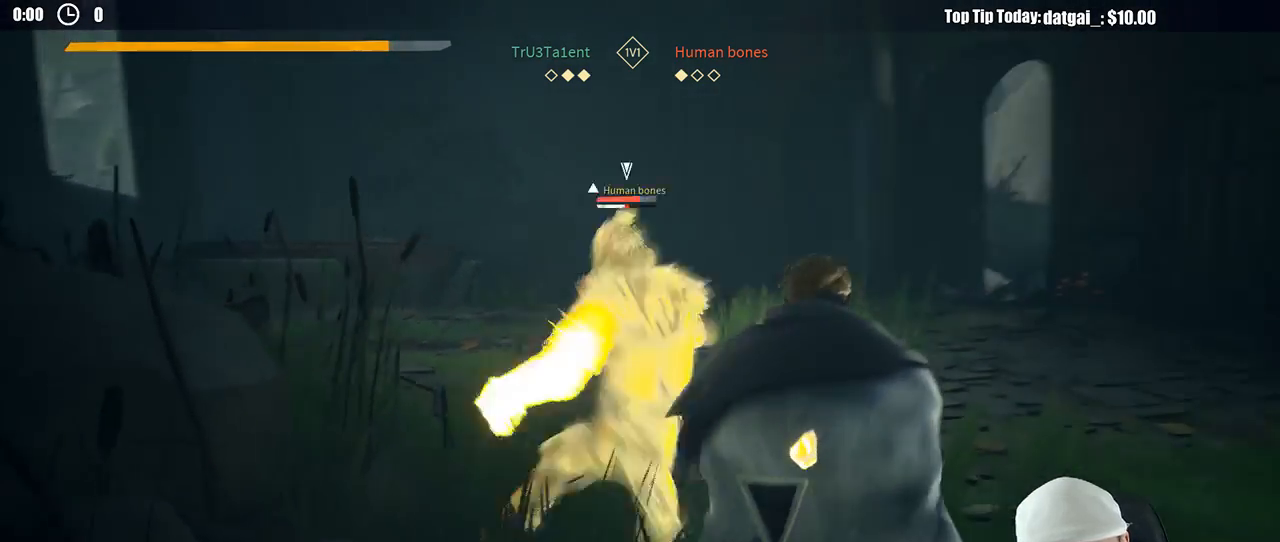
{"buttons": ["L2"], "left_stick": "right", "right_stick": "center", "button_events": []}